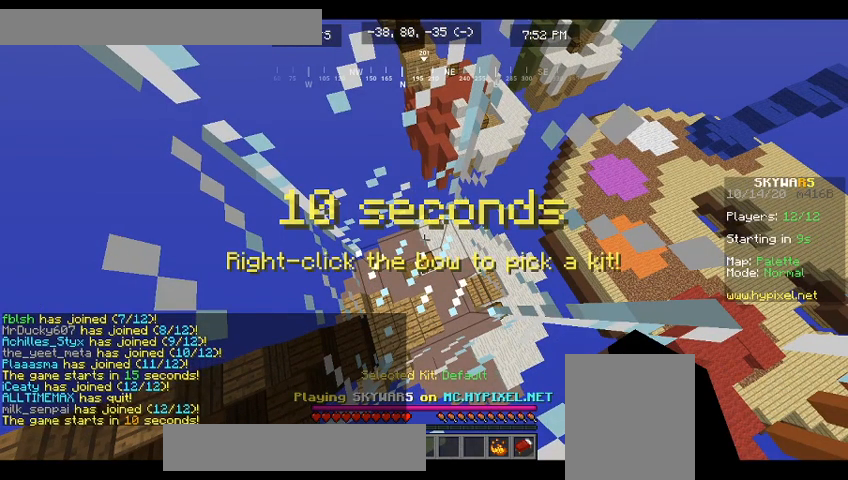
Gameplay with keyboard and mouse; each line is a JSON object with the keys and mouse buttons held at the frame after it. "events" lists presses ("down") and releases ("up") of "a", "d", "s", "w", "mouse_left" and "mouse_right" between this image and that frame as [ms after this image, input, new state], when the widget could be followed in between. "mouse_left", "mouse_right" = the "left", "right" buttons of the "mouse" list. No other keys are recorded. Fast repeated clicks can show as one long hold. Mouse movement is not recorded.
{"keys": ["w"], "mouse": [], "events": [[333, "w", "down"]]}
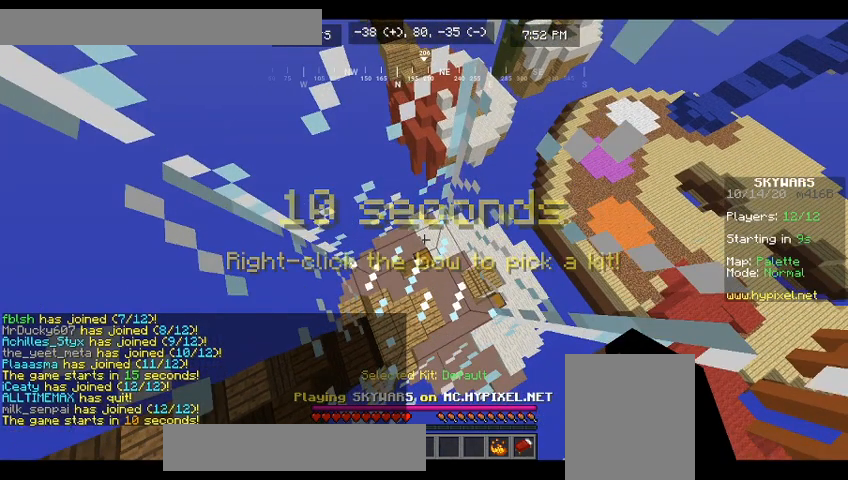
{"keys": ["w"], "mouse": [], "events": []}
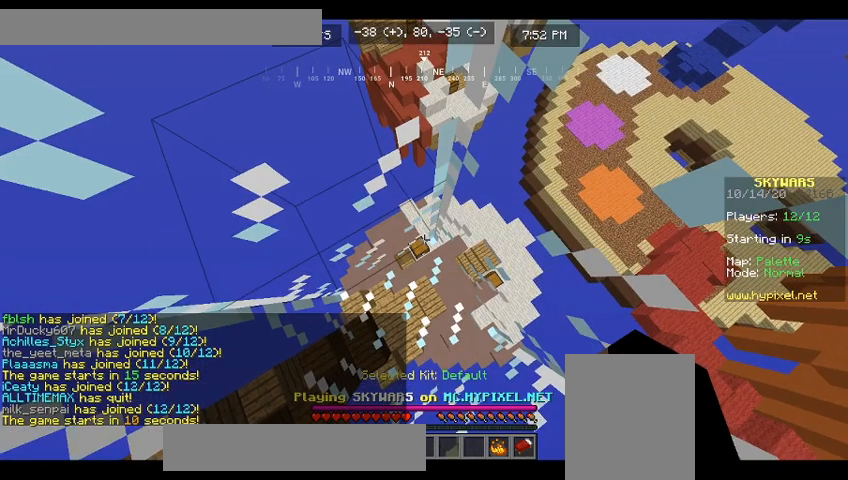
{"keys": ["w"], "mouse": [], "events": []}
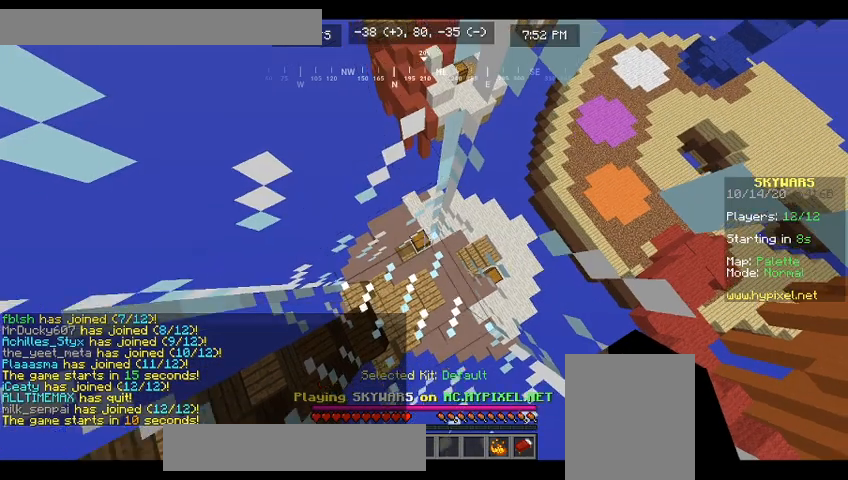
{"keys": ["w"], "mouse": [], "events": []}
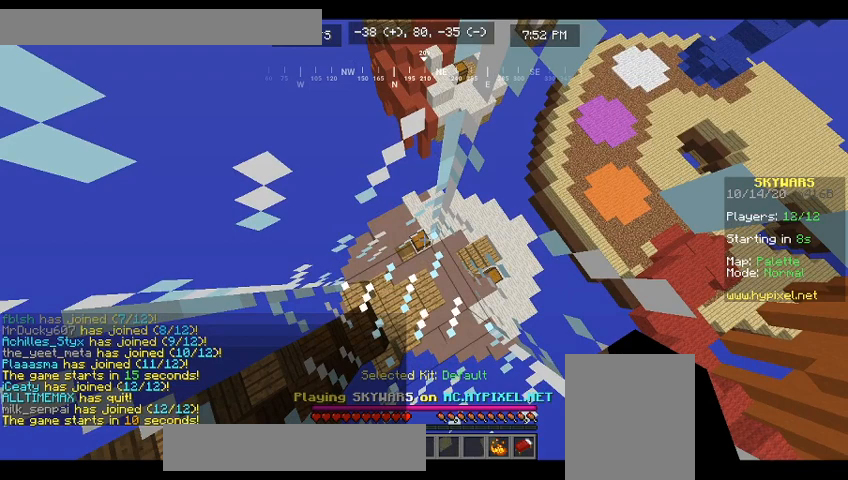
{"keys": [], "mouse": [], "events": [[333, "w", "up"]]}